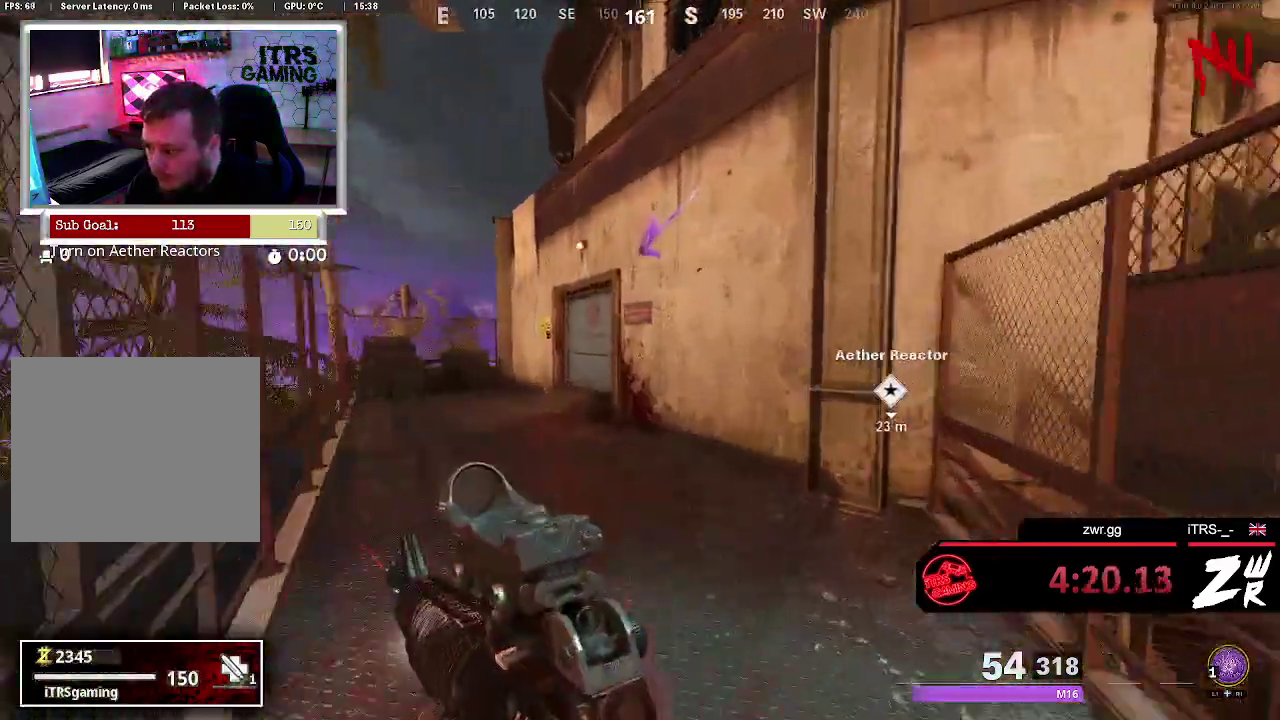
Gameplay with a controller (PlayStation layout); each line is a JSON object with the inputs held at the frame after it. "events" lists button and stick changes between this image and that frame as [ms after this image, input, new state], when the widget could be followed in between. This overlay highlights the sticks when they move; stick clicks (L3 R3) are not distinguishable. Not read: L1 R1.
{"buttons": ["R3"], "left_stick": "up", "right_stick": "right"}
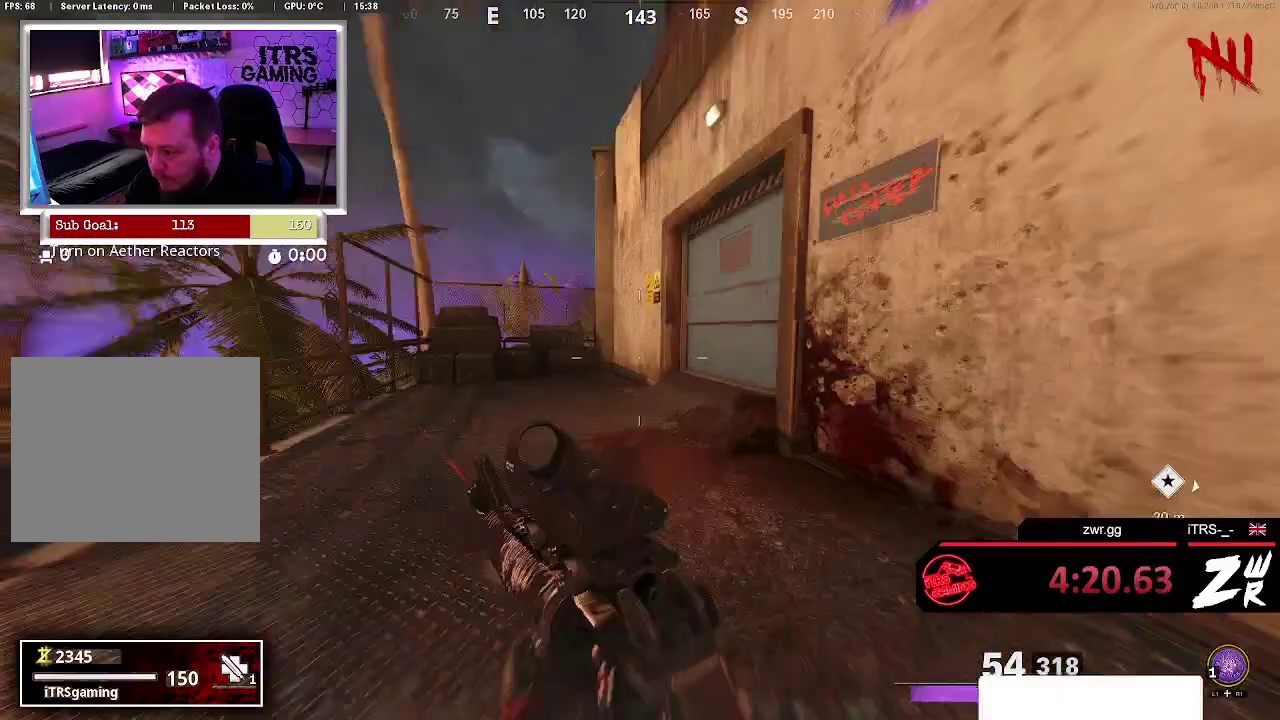
{"buttons": [], "left_stick": "up", "right_stick": "center", "events": [[100, "R3", "up"], [133, "right_stick", "center"], [300, "right_stick", "right"], [500, "right_stick", "center"]]}
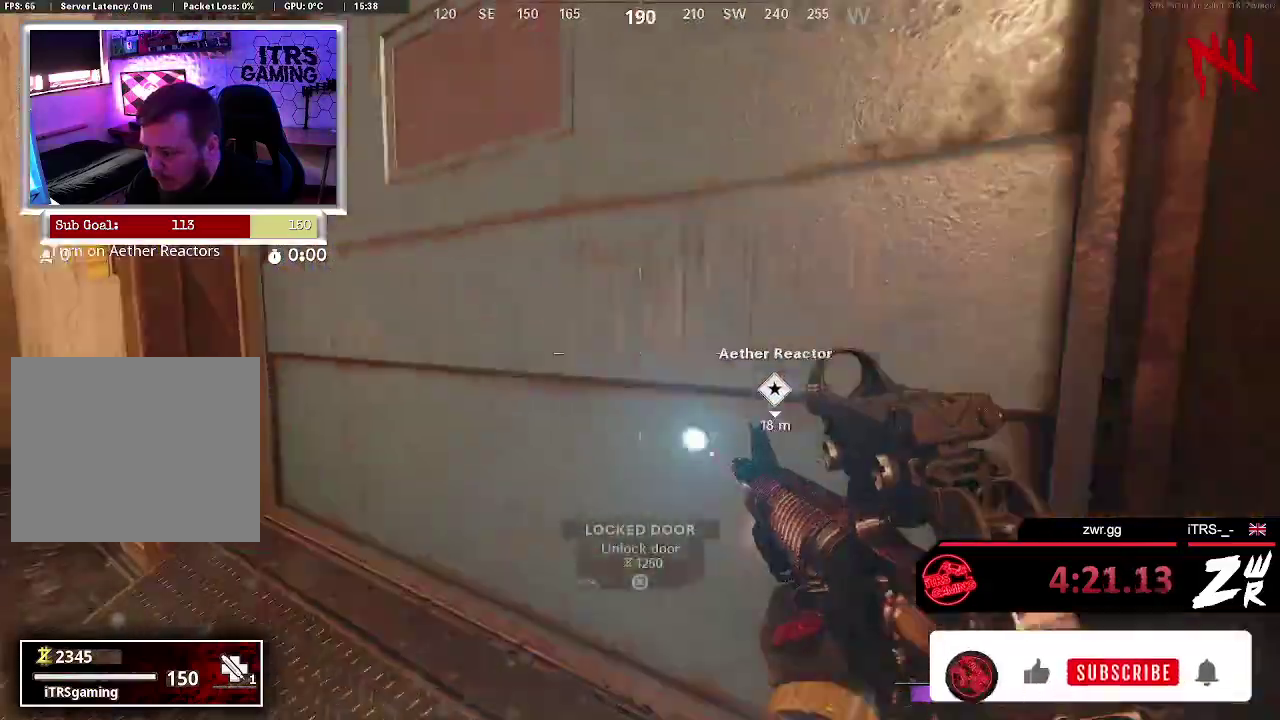
{"buttons": [], "left_stick": "up", "right_stick": "center", "events": [[100, "SQUARE", "down"], [167, "SQUARE", "up"], [233, "SQUARE", "down"], [333, "SQUARE", "up"]]}
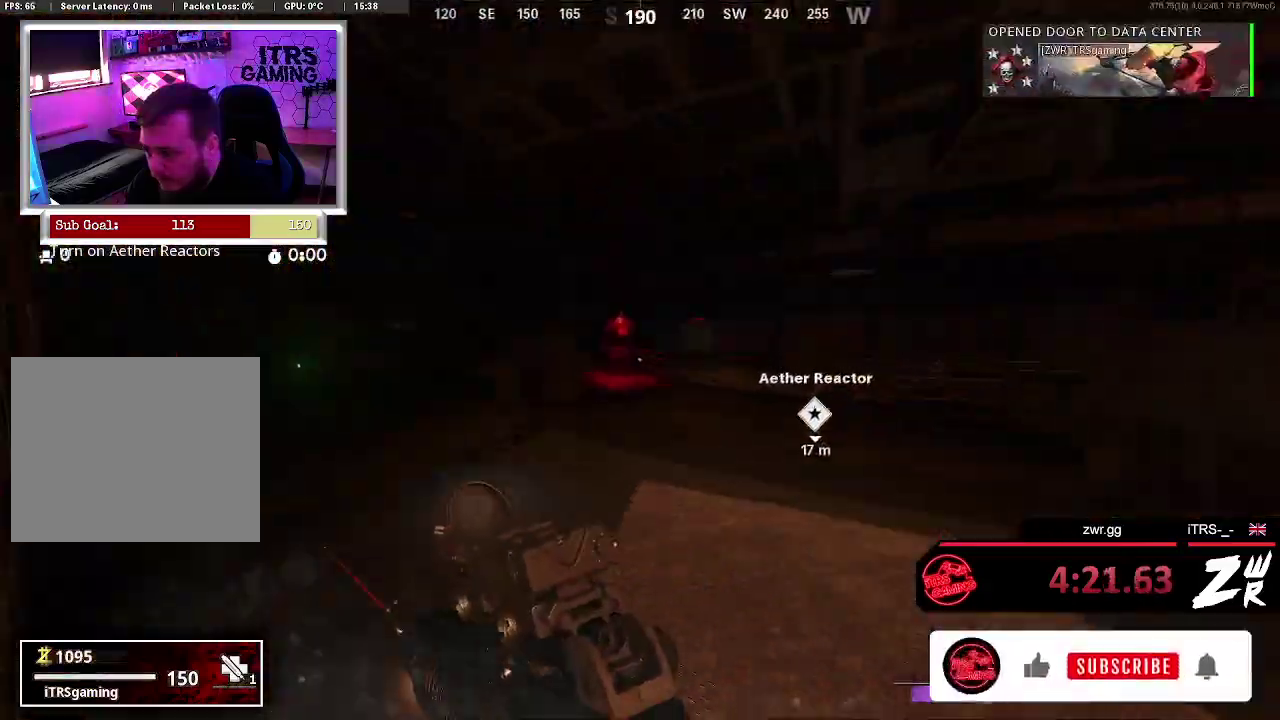
{"buttons": [], "left_stick": "up", "right_stick": "center", "events": [[267, "right_stick", "right"], [400, "right_stick", "center"]]}
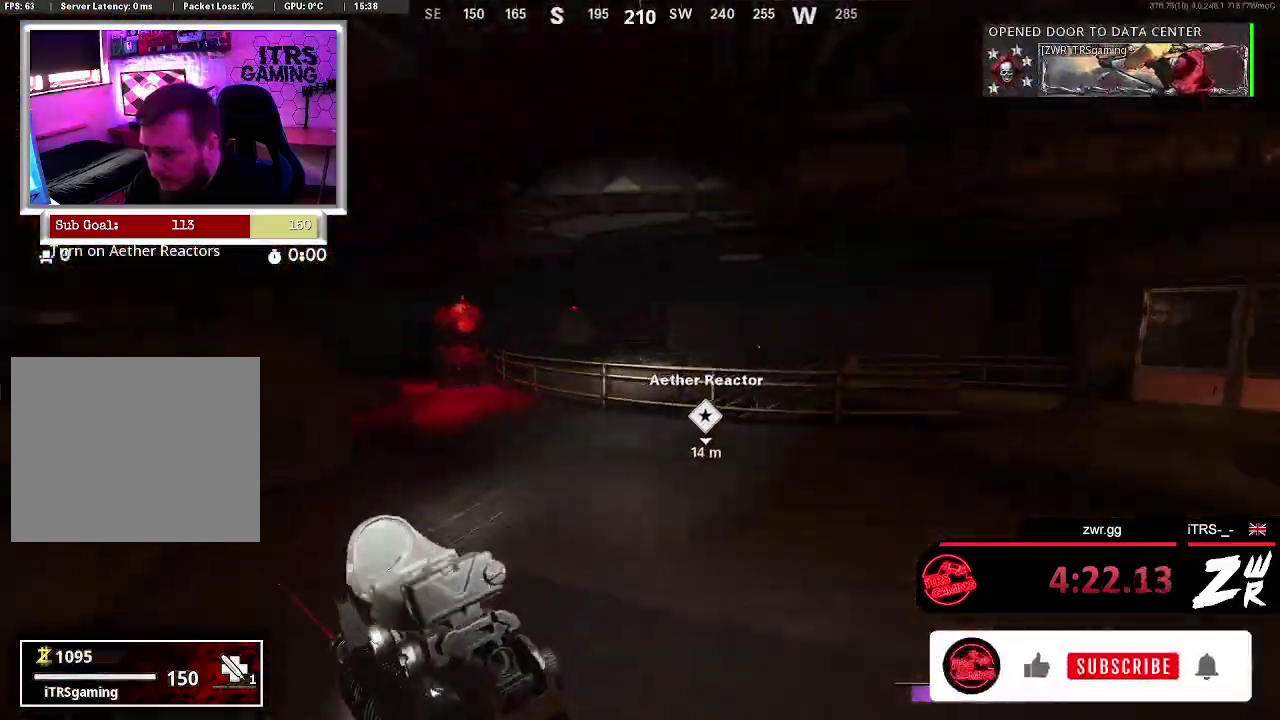
{"buttons": ["CROSS"], "left_stick": "up", "right_stick": "center", "events": [[467, "CROSS", "down"]]}
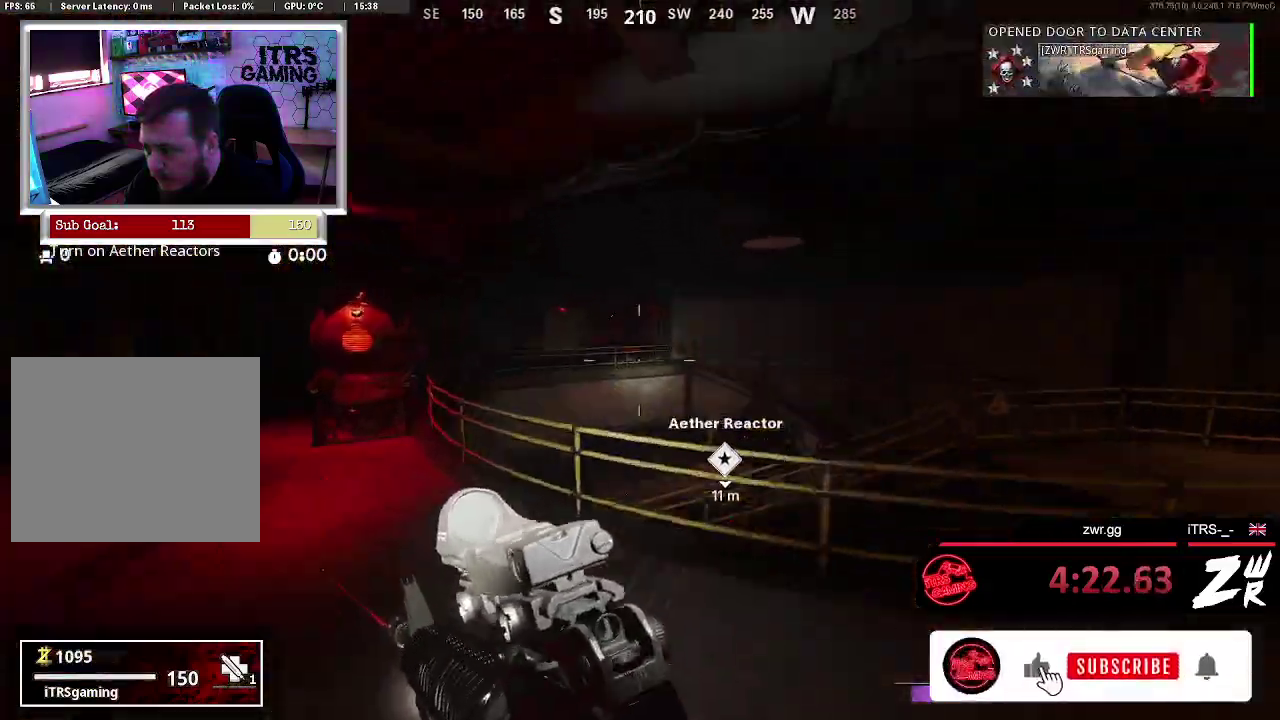
{"buttons": [], "left_stick": "up", "right_stick": "center", "events": [[67, "CROSS", "up"], [67, "right_stick", "right"], [233, "R3", "down"], [233, "right_stick", "center"], [467, "R3", "up"]]}
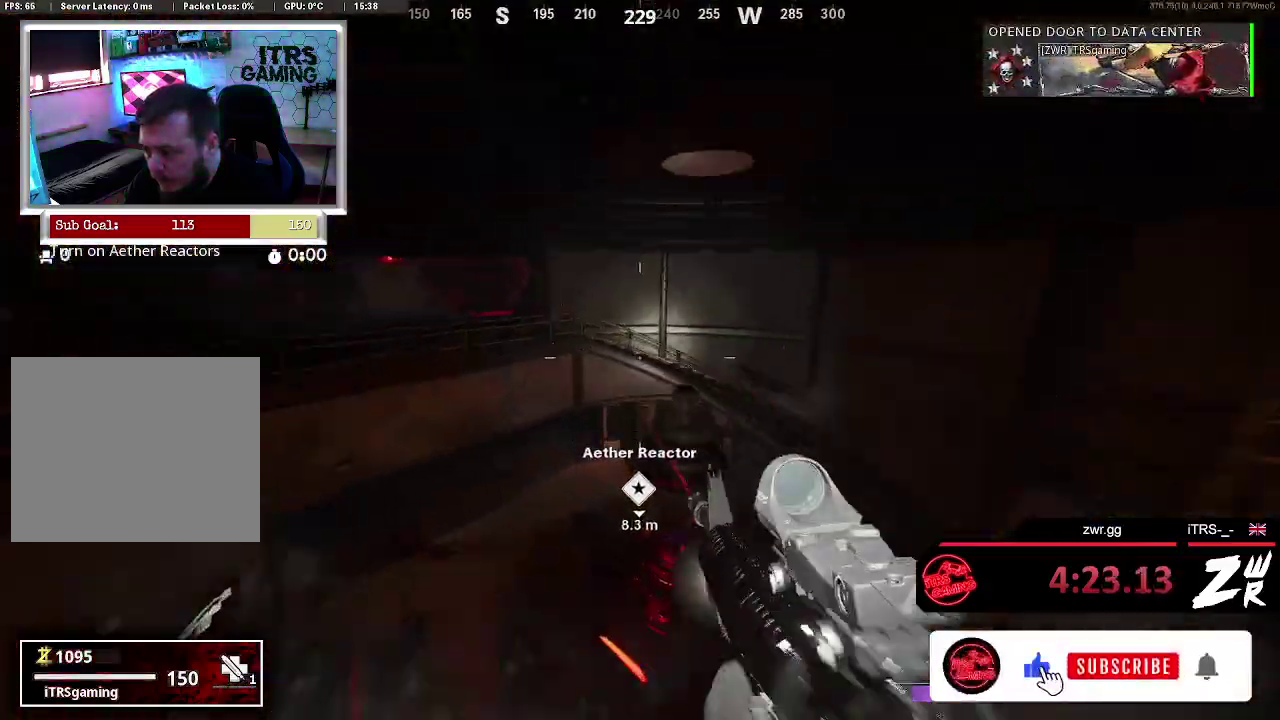
{"buttons": [], "left_stick": "up-right", "right_stick": "center", "events": [[267, "right_stick", "down-right"], [367, "left_stick", "up-right"], [400, "right_stick", "center"]]}
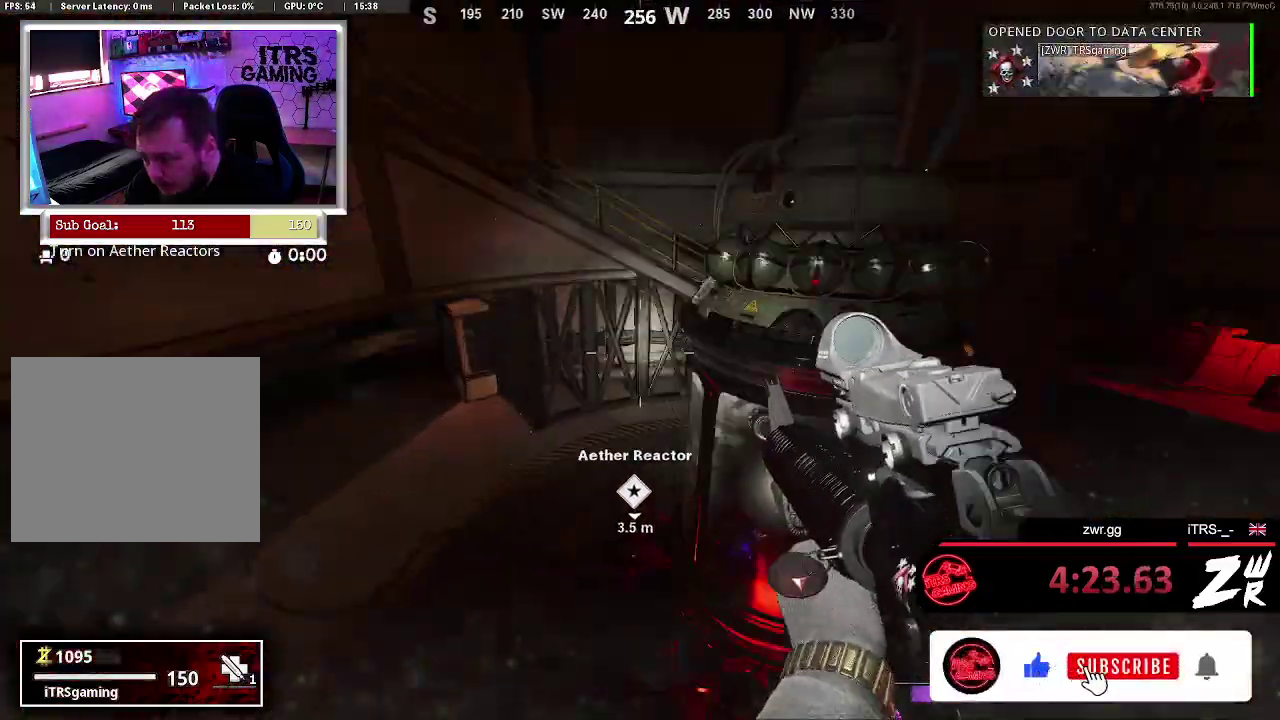
{"buttons": [], "left_stick": "up-right", "right_stick": "center", "events": [[167, "SQUARE", "down"], [233, "SQUARE", "up"], [333, "SQUARE", "down"], [400, "SQUARE", "up"]]}
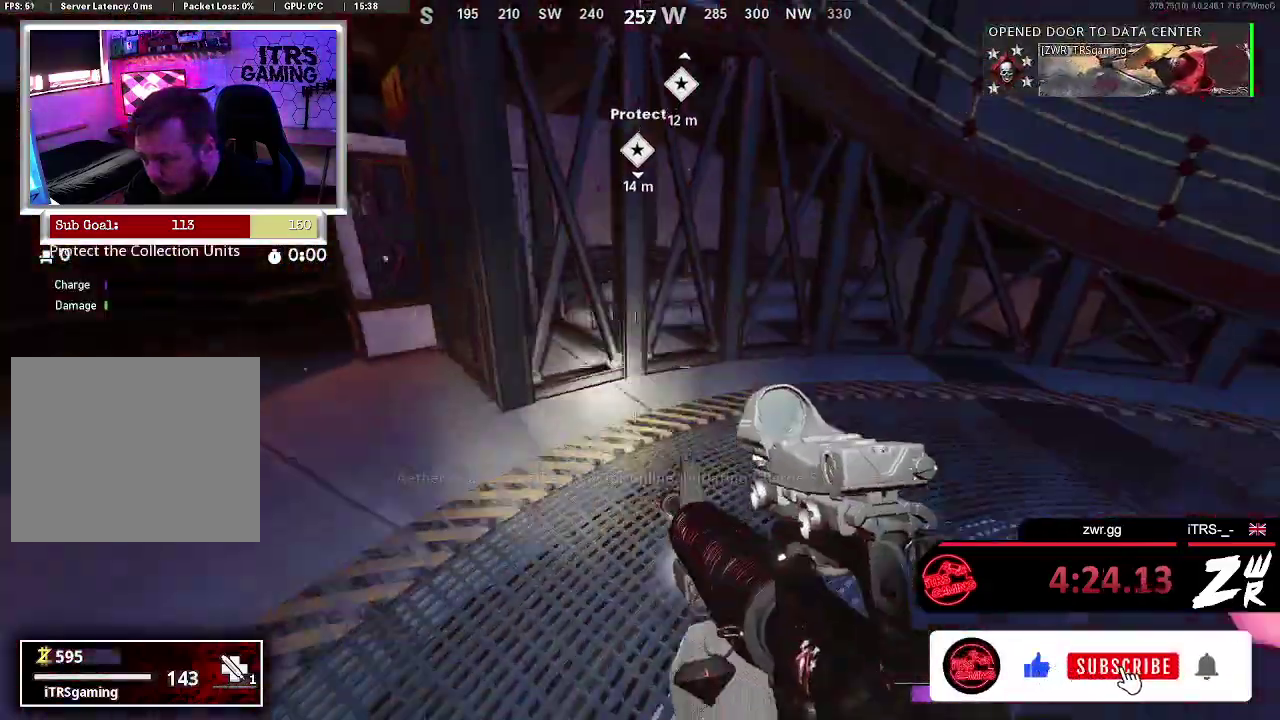
{"buttons": [], "left_stick": "up", "right_stick": "center", "events": [[100, "right_stick", "right"], [200, "left_stick", "up"], [300, "L3", "down"], [333, "right_stick", "up-right"], [433, "L3", "up"], [433, "right_stick", "center"]]}
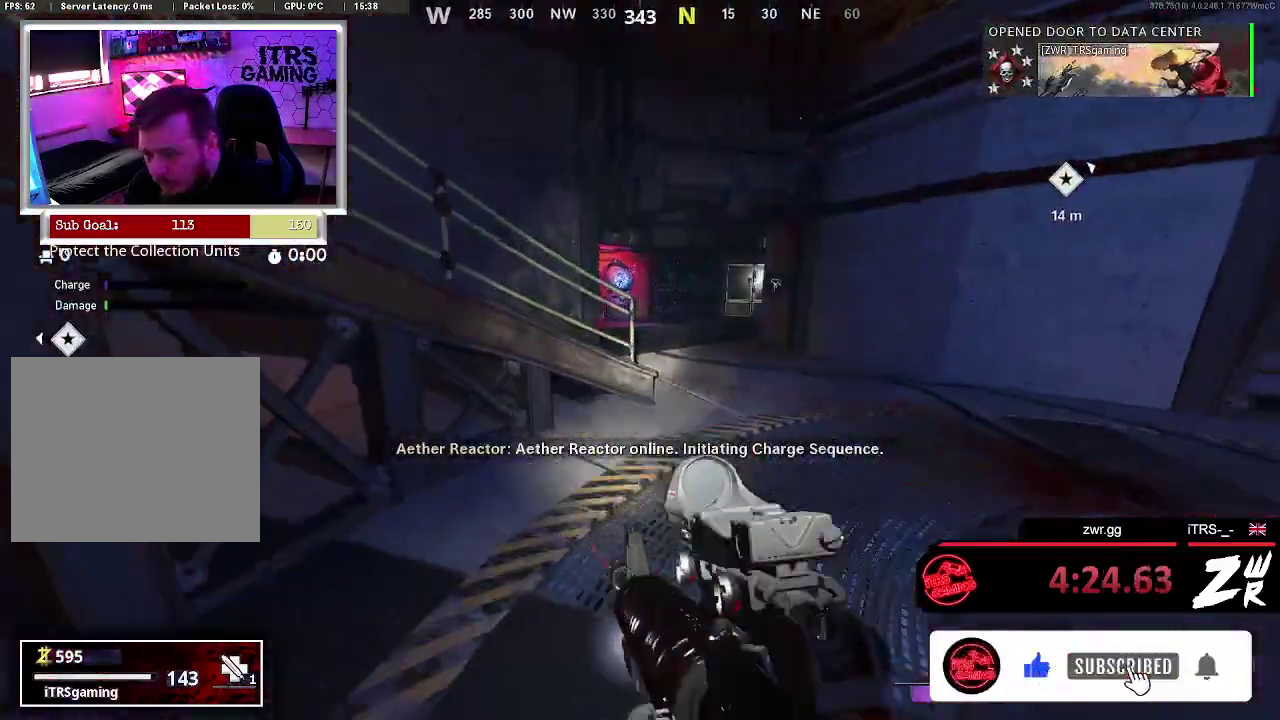
{"buttons": [], "left_stick": "up", "right_stick": "left", "events": [[500, "right_stick", "left"]]}
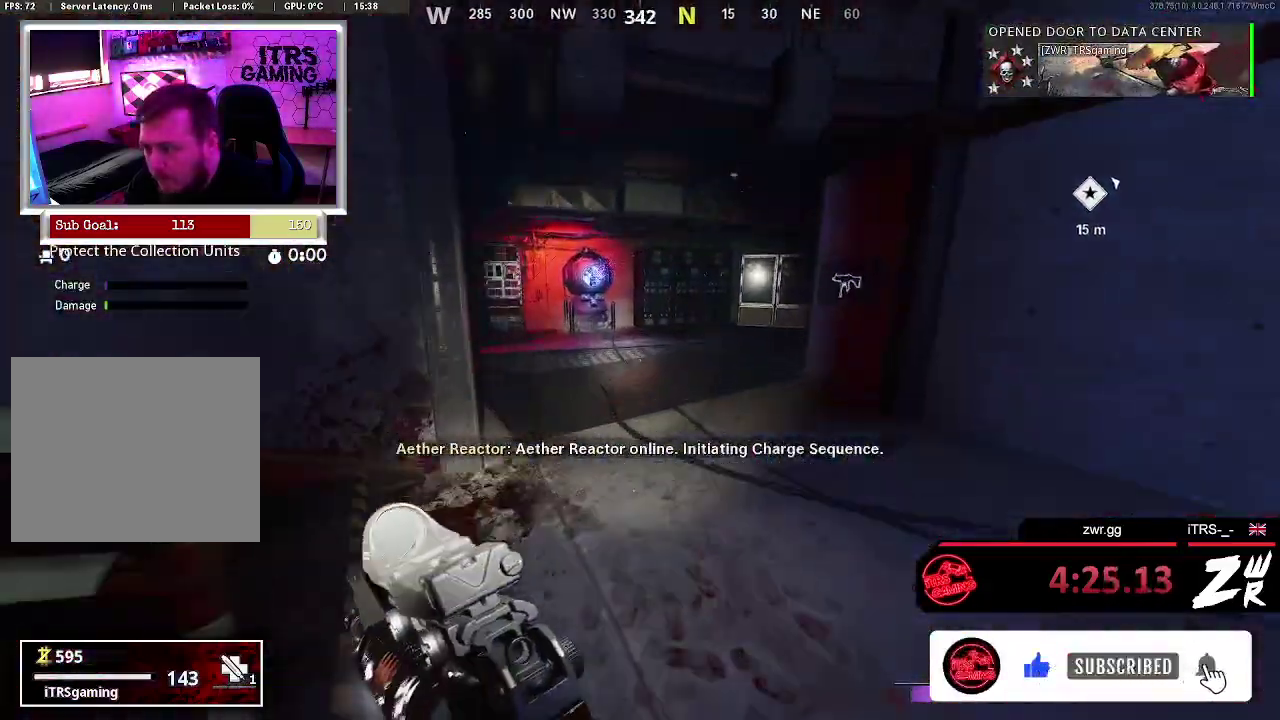
{"buttons": ["SQUARE"], "left_stick": "down-left", "right_stick": "center", "events": [[267, "left_stick", "right"], [300, "right_stick", "center"], [333, "left_stick", "down"], [367, "SQUARE", "down"], [467, "left_stick", "down-left"]]}
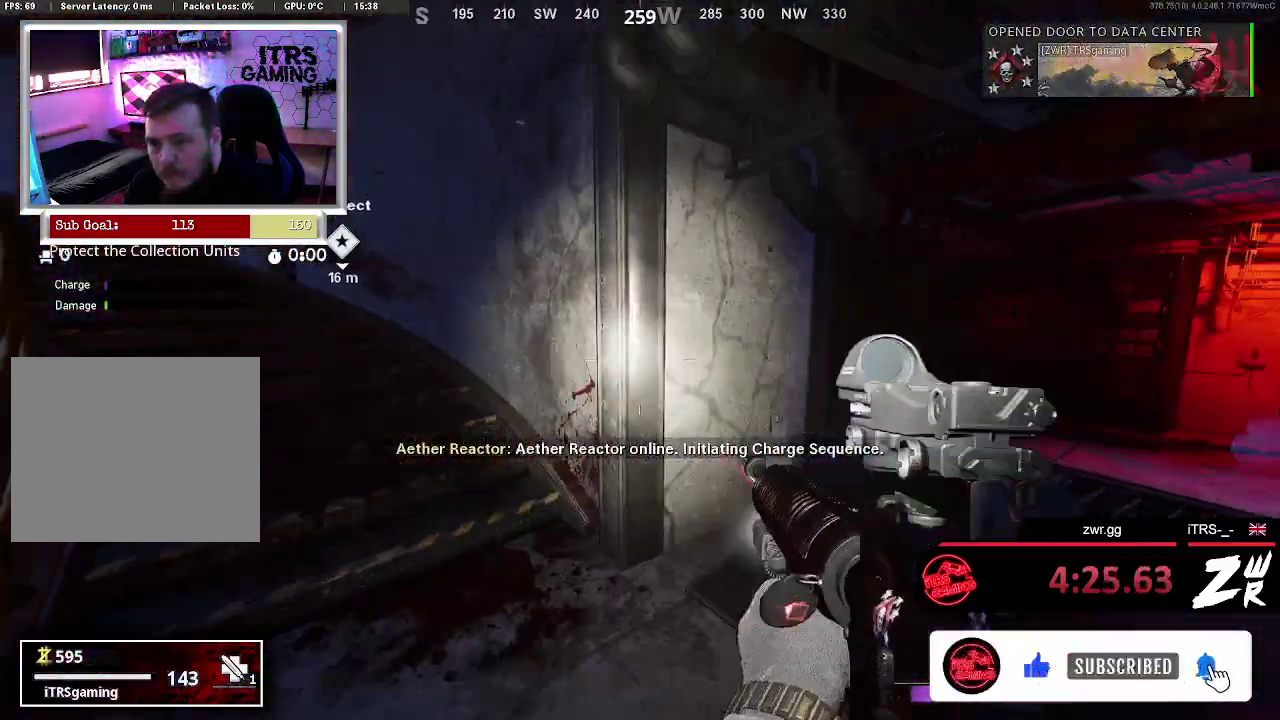
{"buttons": [], "left_stick": "right", "right_stick": "left", "events": [[133, "left_stick", "left"], [300, "left_stick", "up"], [367, "SQUARE", "up"], [400, "left_stick", "up-right"], [500, "left_stick", "right"], [500, "right_stick", "left"]]}
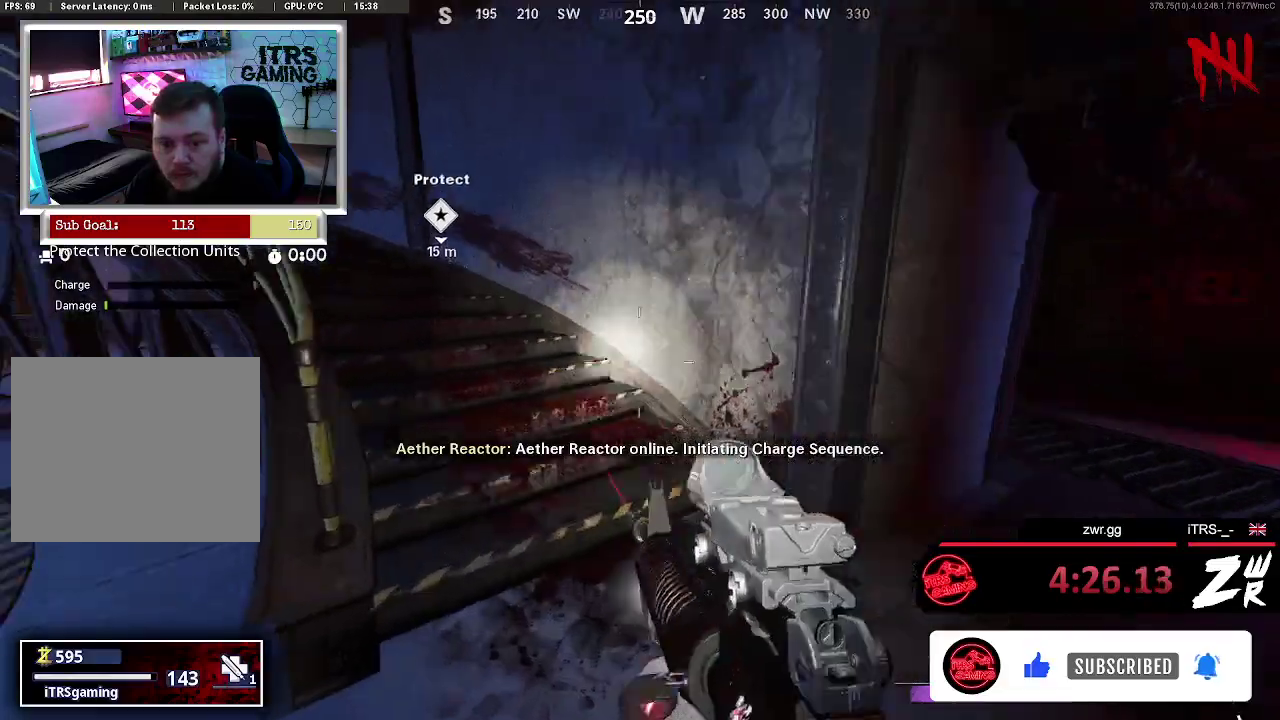
{"buttons": [], "left_stick": "up", "right_stick": "center", "events": [[100, "left_stick", "down-right"], [167, "right_stick", "center"], [233, "left_stick", "up-right"], [367, "right_stick", "up-right"], [400, "left_stick", "up"], [467, "right_stick", "center"]]}
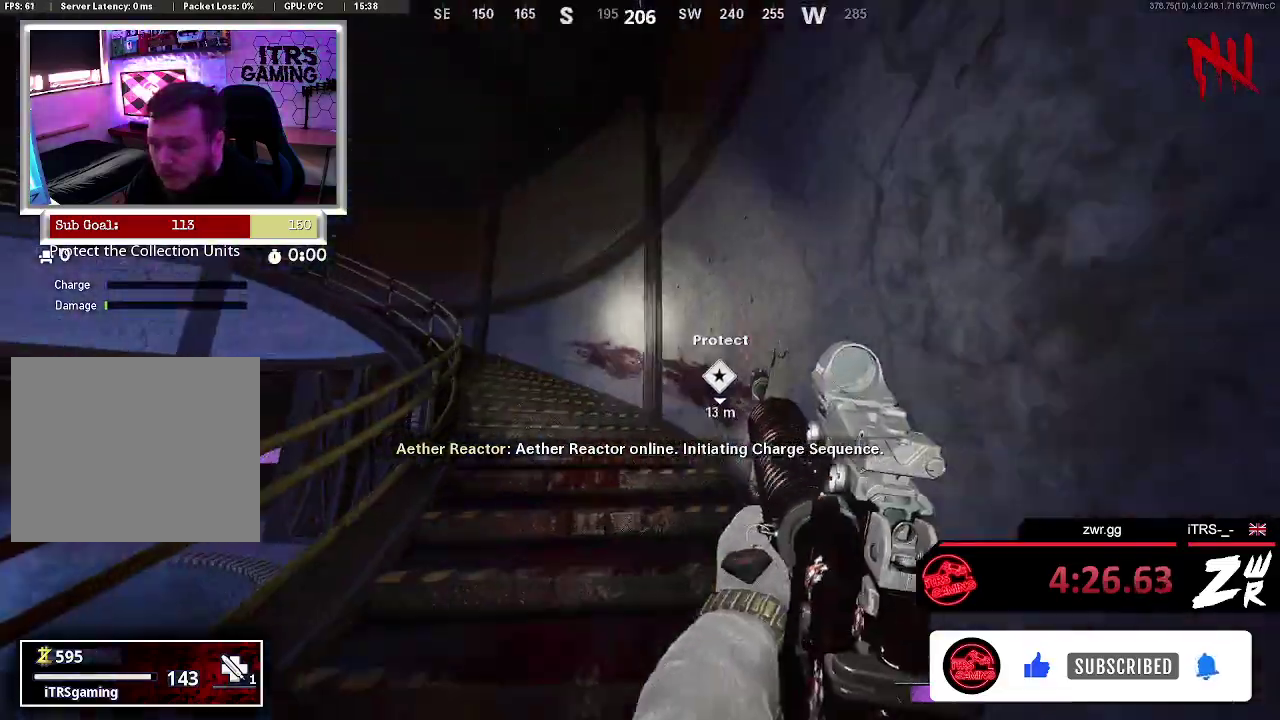
{"buttons": [], "left_stick": "up", "right_stick": "center", "events": [[167, "right_stick", "left"], [300, "right_stick", "center"]]}
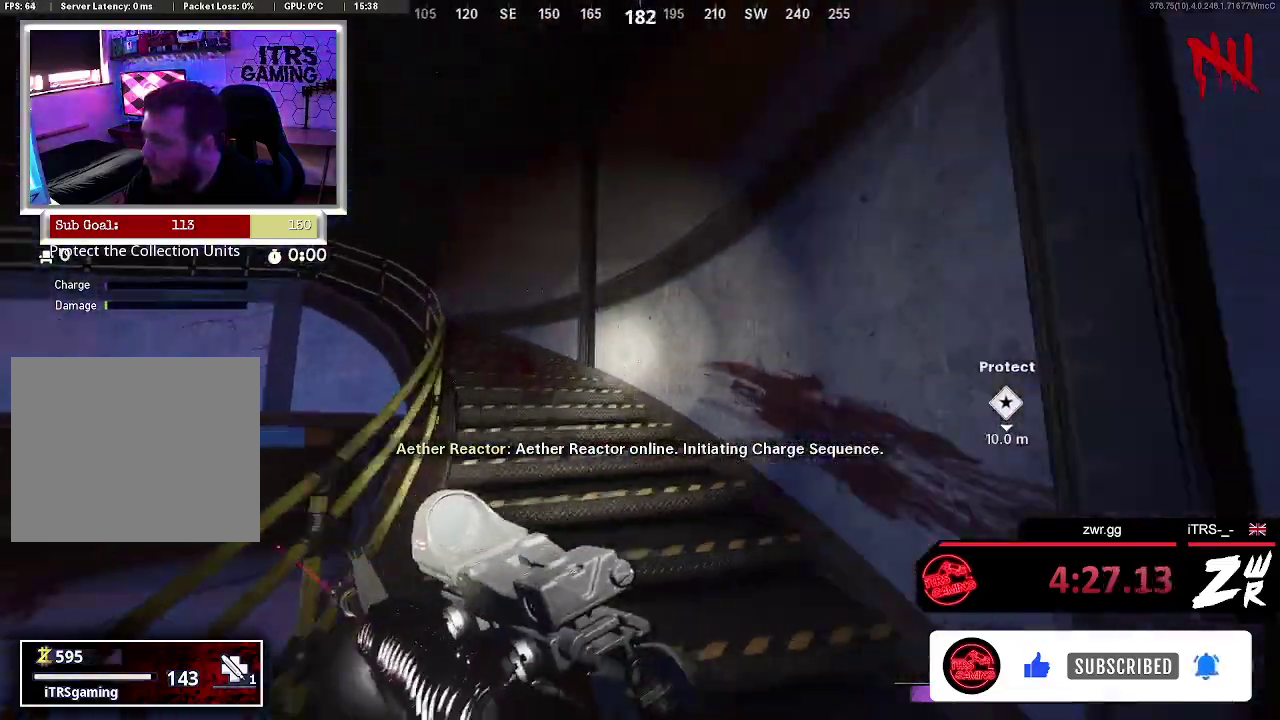
{"buttons": [], "left_stick": "up", "right_stick": "left", "events": [[67, "right_stick", "left"], [267, "right_stick", "center"], [467, "right_stick", "left"]]}
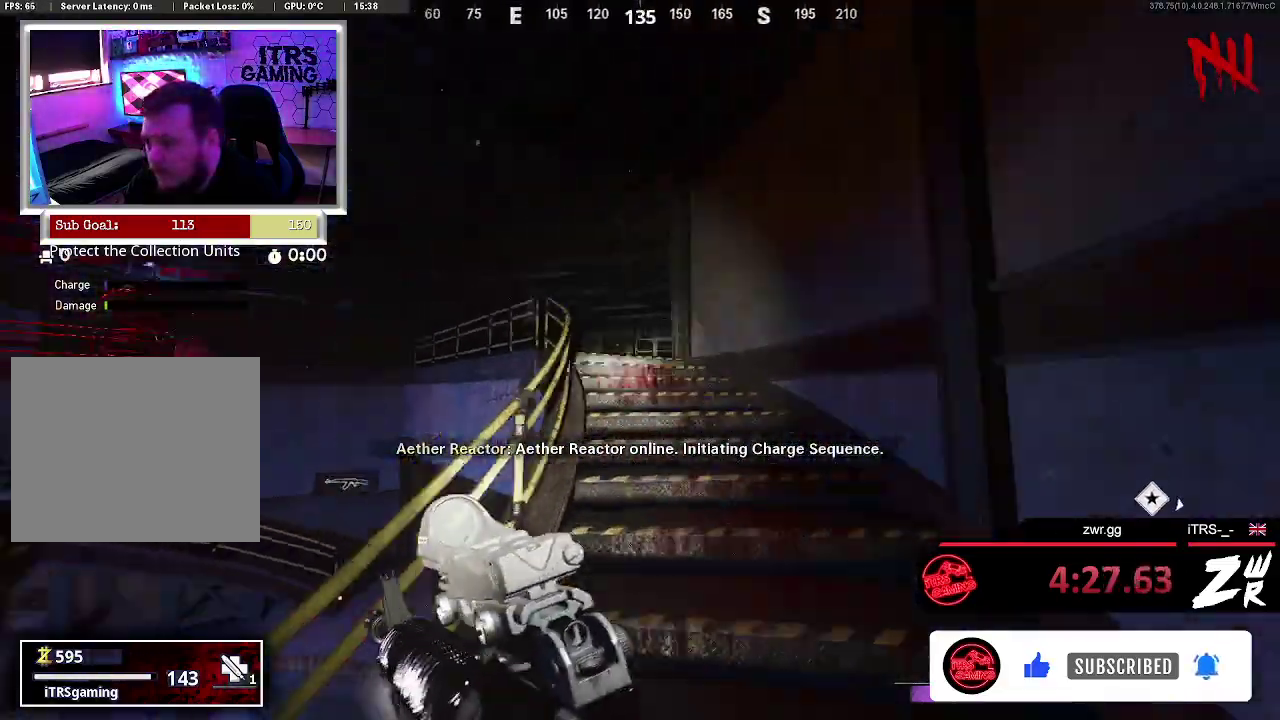
{"buttons": [], "left_stick": "up", "right_stick": "center", "events": [[100, "right_stick", "center"], [333, "right_stick", "down-right"], [500, "right_stick", "center"]]}
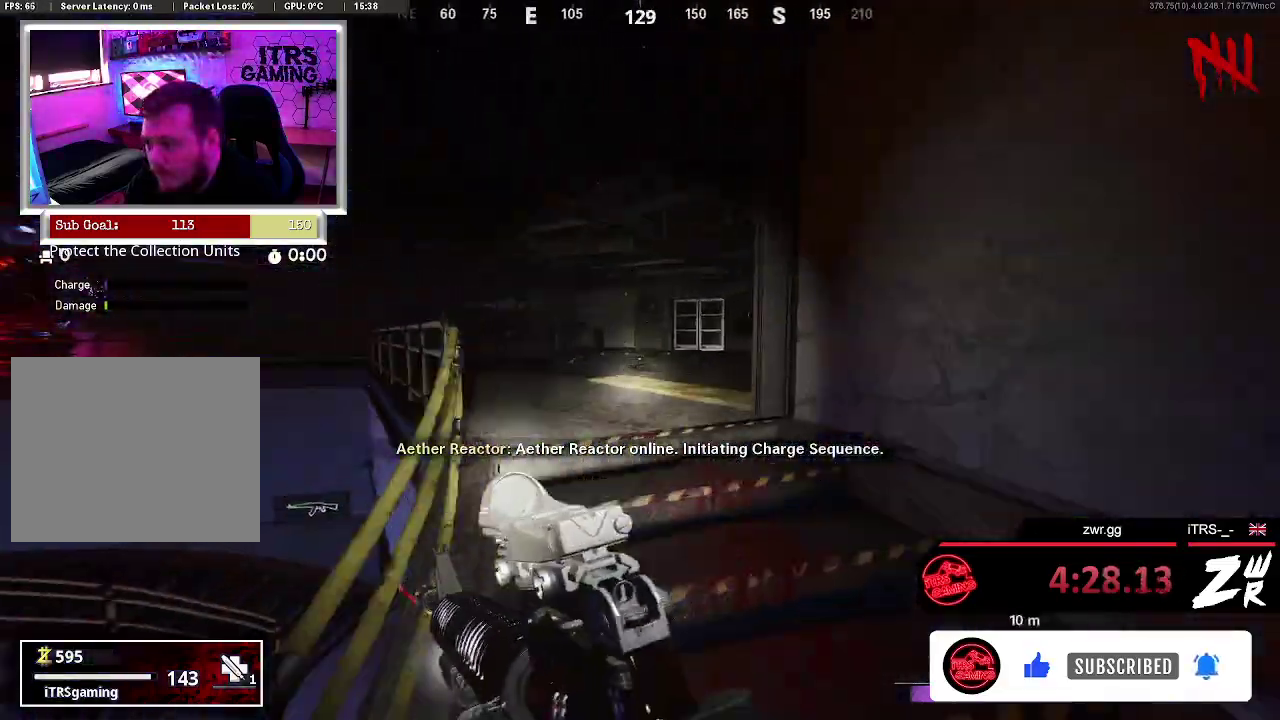
{"buttons": [], "left_stick": "up", "right_stick": "right", "events": [[400, "right_stick", "right"]]}
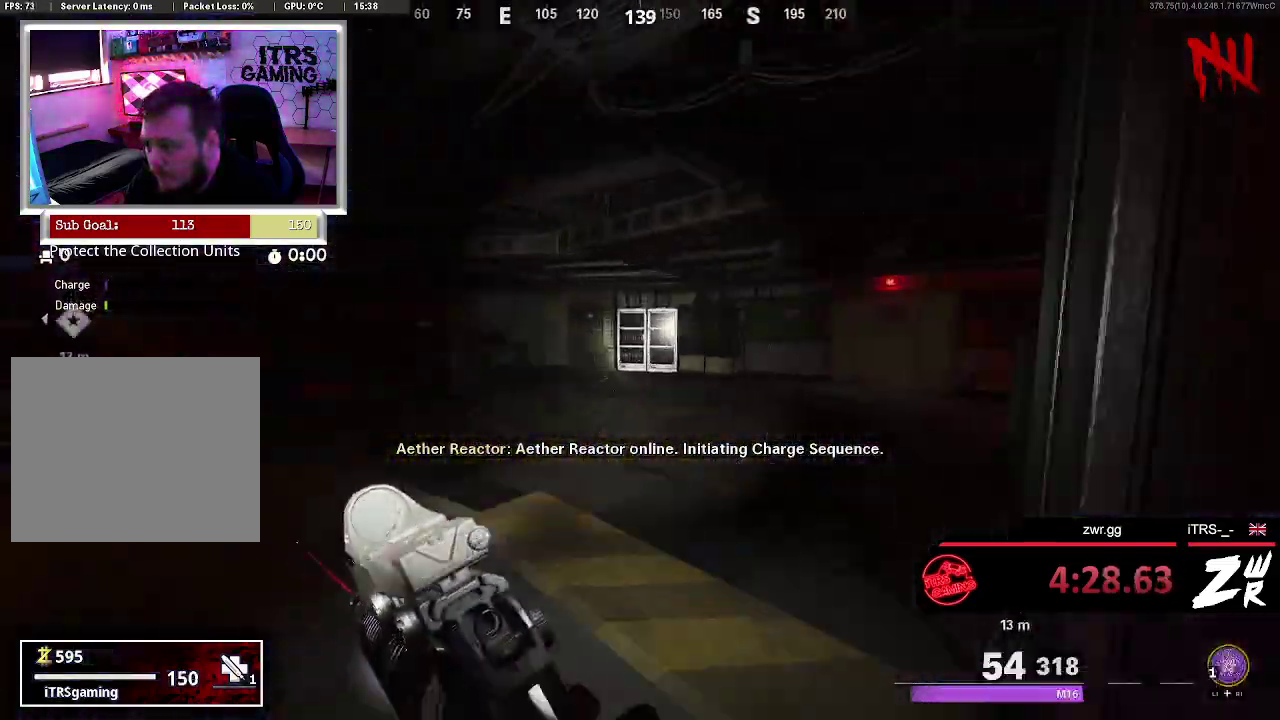
{"buttons": [], "left_stick": "up", "right_stick": "center", "events": [[333, "right_stick", "center"]]}
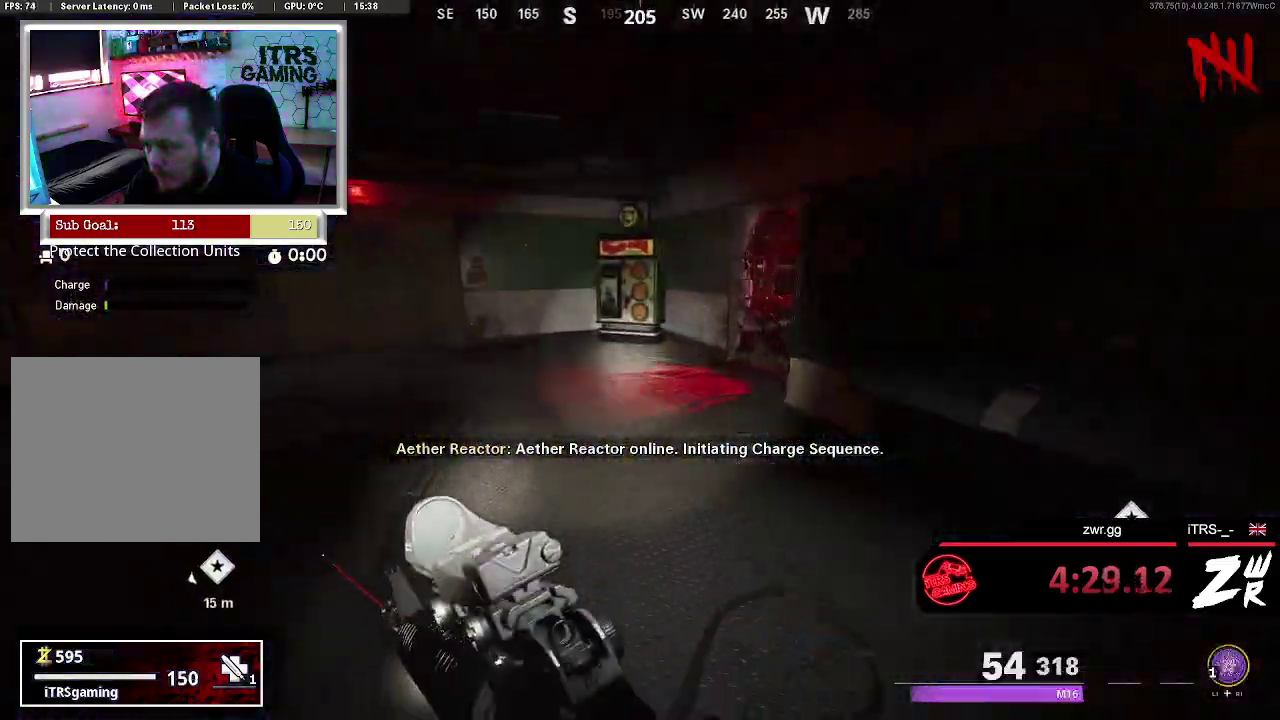
{"buttons": [], "left_stick": "up", "right_stick": "center", "events": []}
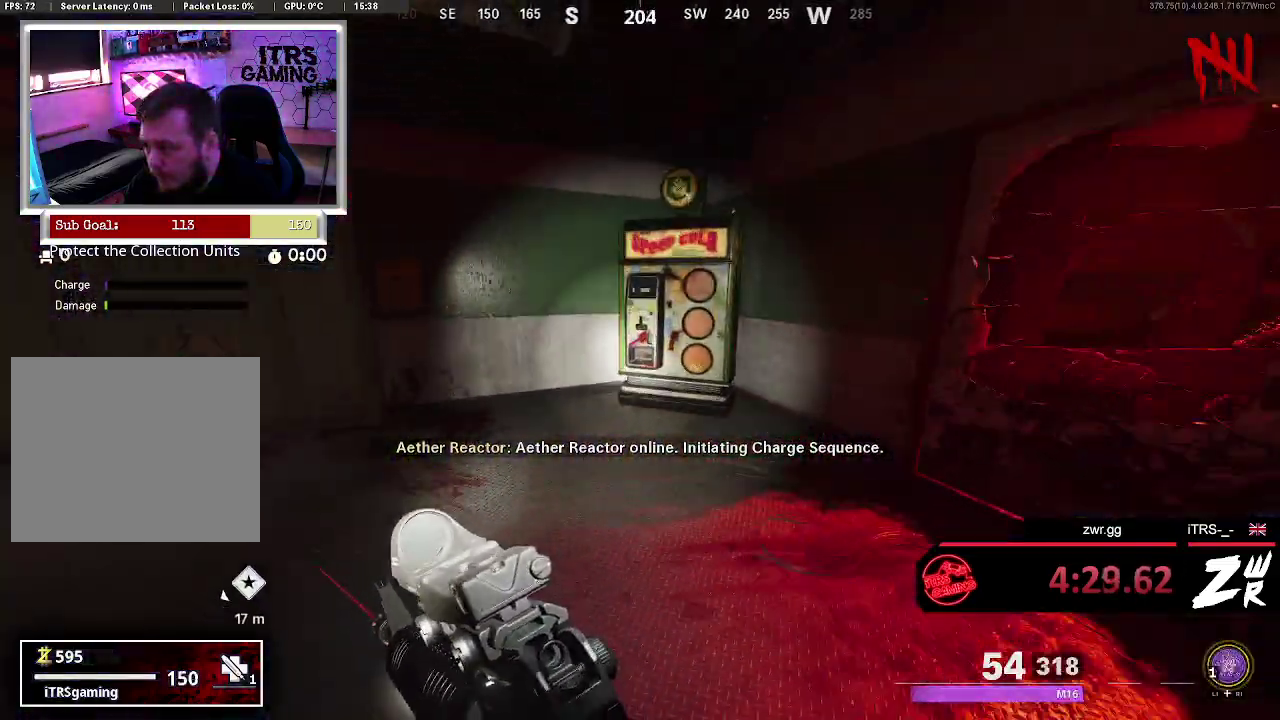
{"buttons": ["R3"], "left_stick": "center", "right_stick": "center", "events": [[100, "right_stick", "right"], [200, "right_stick", "center"], [400, "R3", "down"], [400, "left_stick", "center"]]}
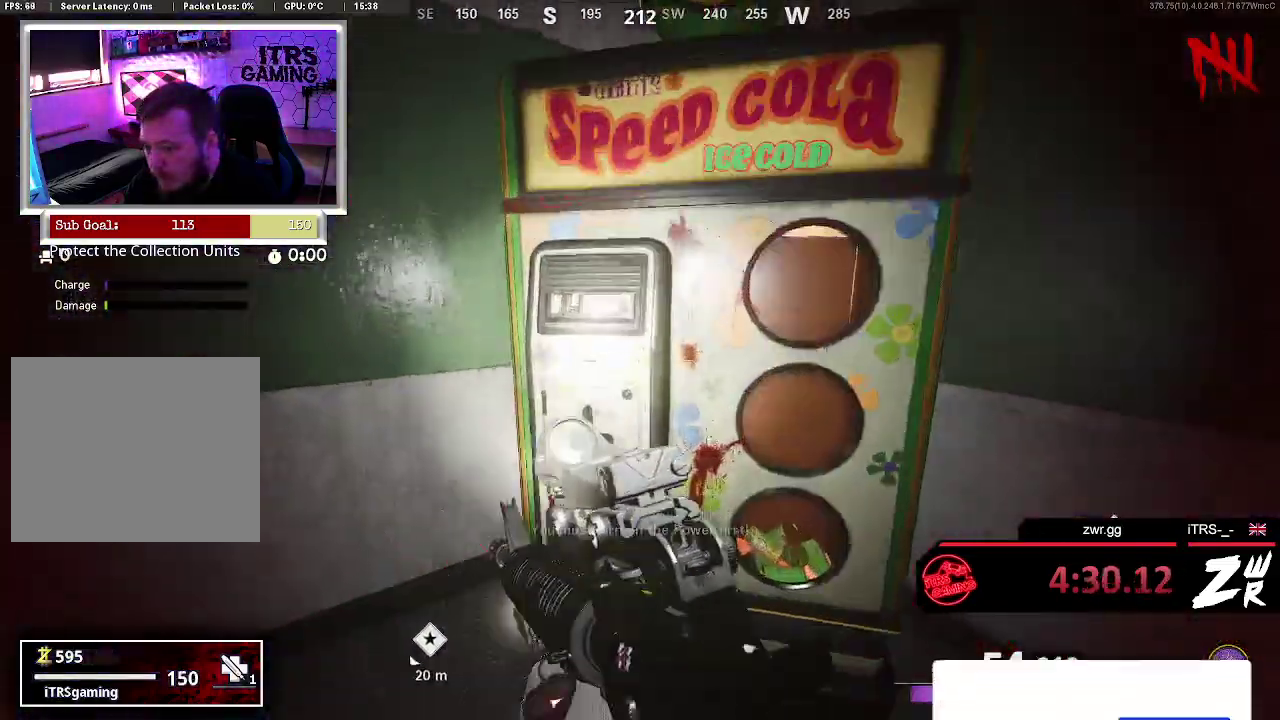
{"buttons": [], "left_stick": "up", "right_stick": "left", "events": [[333, "left_stick", "up"], [433, "R3", "up"], [433, "right_stick", "left"]]}
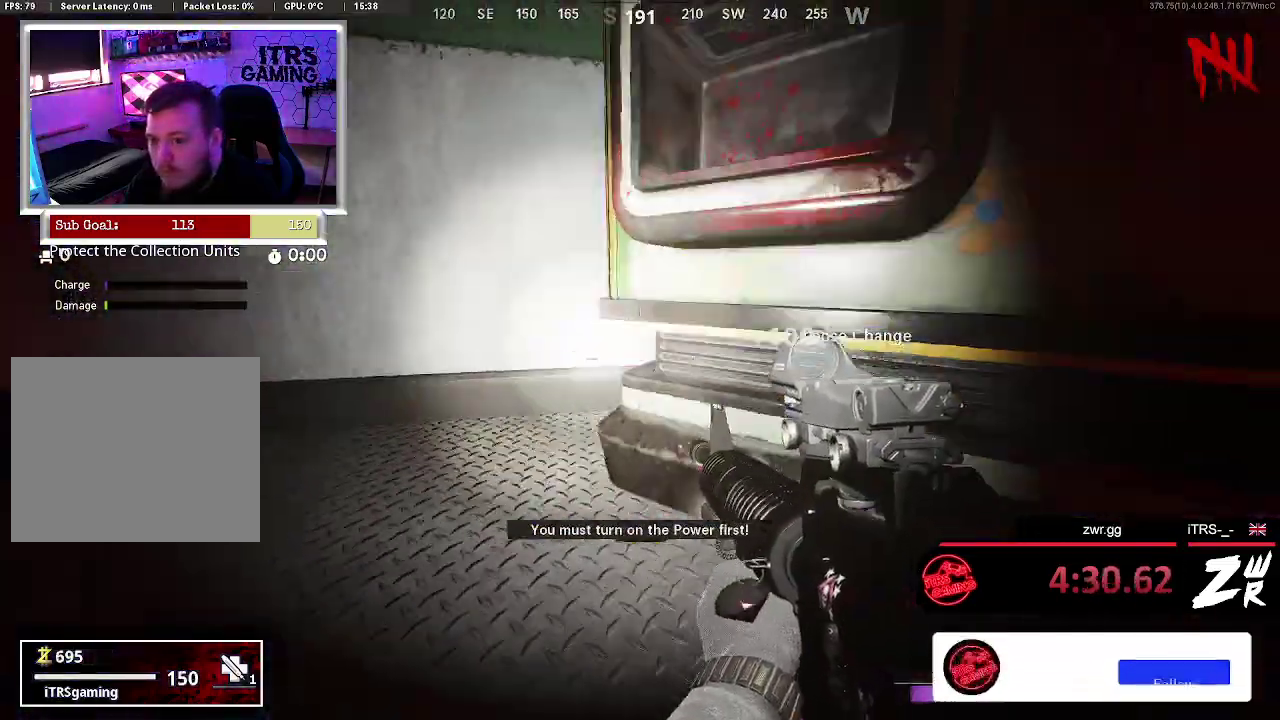
{"buttons": [], "left_stick": "up", "right_stick": "left", "events": [[67, "L3", "down"], [233, "L3", "up"], [300, "right_stick", "center"], [500, "right_stick", "left"]]}